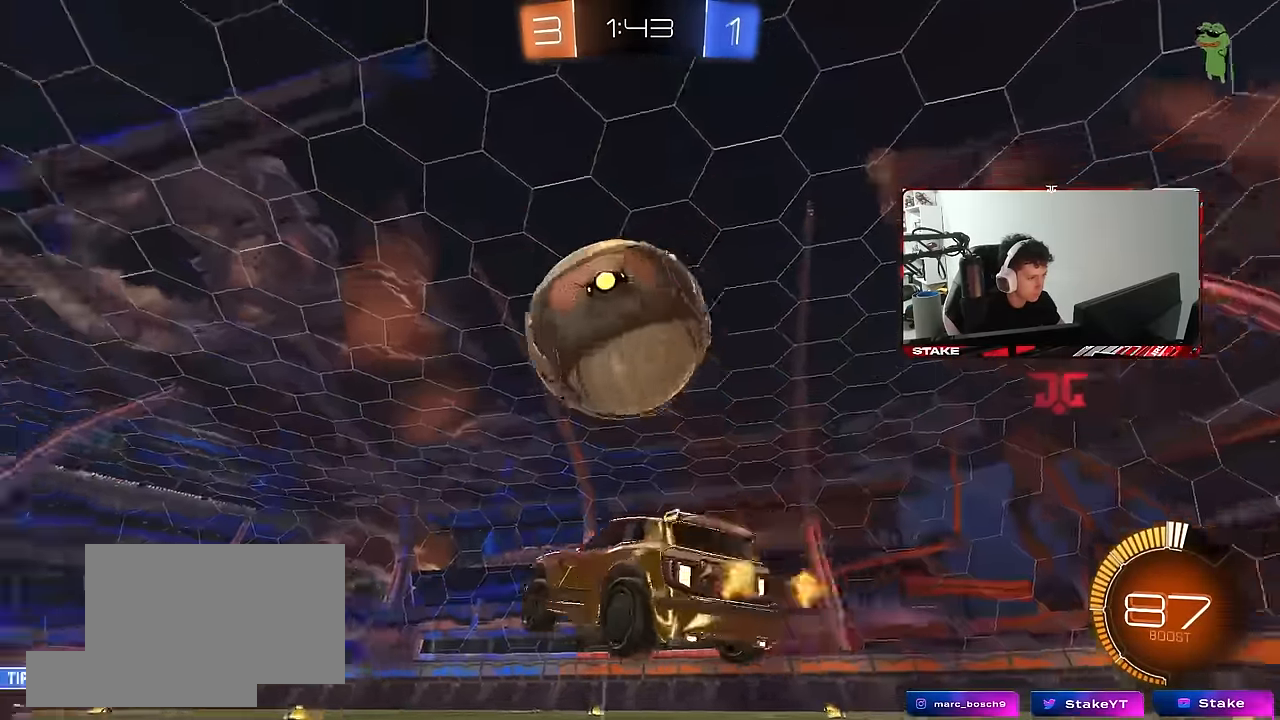
Gameplay with keyboard and mouse; each line is a JSON object with the keys and mouse buttons held at the frame after it. "events" lists presses ("down") and releases ("up") of "1", "2", "3", "4", "5", "a", "alt", "c", "caps_lock", "ctrl", "d", "e", "f", "g", "q", "r", "s", "shift", "space", "t", "tab", "v", "w", "x", "z", "mouse_left", "mouse_wheel" and "mouse_right" between this image and that frame as [ms after this image, input, new state], when the widget could be followed in between. "mouse_left", "mouse_wheel", "mouse_right" = the "left", "wheel", "right" buttons of the "mouse" list. No other keys are recorded. "wheel" means that the mouse wheel is clicked or scrolled. "mouse_move" is the direction in which the mouse moves at that frame (one of eight, or "still"), when it could be read.
{"keys": ["d"], "mouse": ["left"], "mouse_move": "still", "events": [[17, "mouse_right", "down"], [17, "s", "up"], [150, "a", "down"], [200, "mouse_right", "up"], [250, "s", "down"], [350, "d", "down"], [383, "a", "up"], [433, "s", "up"]]}
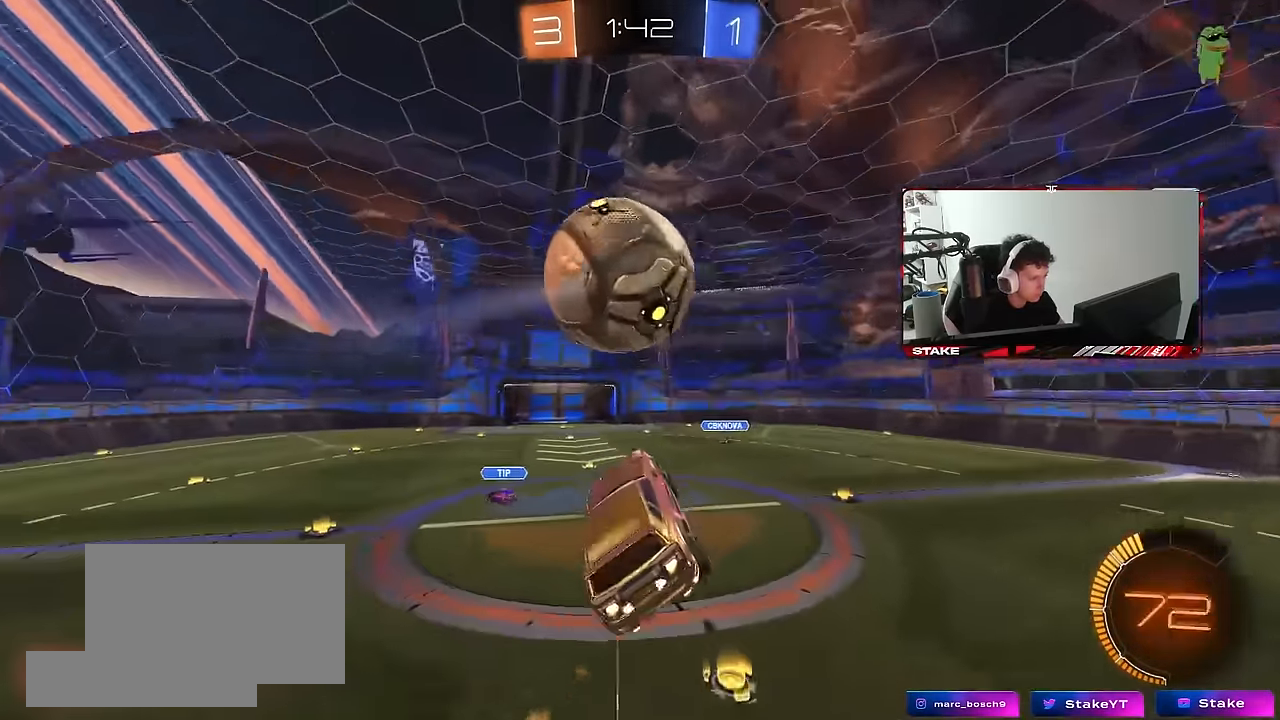
{"keys": ["d"], "mouse": ["left"], "mouse_move": "still", "events": [[217, "s", "down"], [267, "a", "down"], [267, "d", "up"], [267, "s", "up"], [267, "shift", "down"], [367, "s", "down"], [450, "a", "up"], [450, "s", "up"], [500, "d", "down"], [500, "shift", "up"]]}
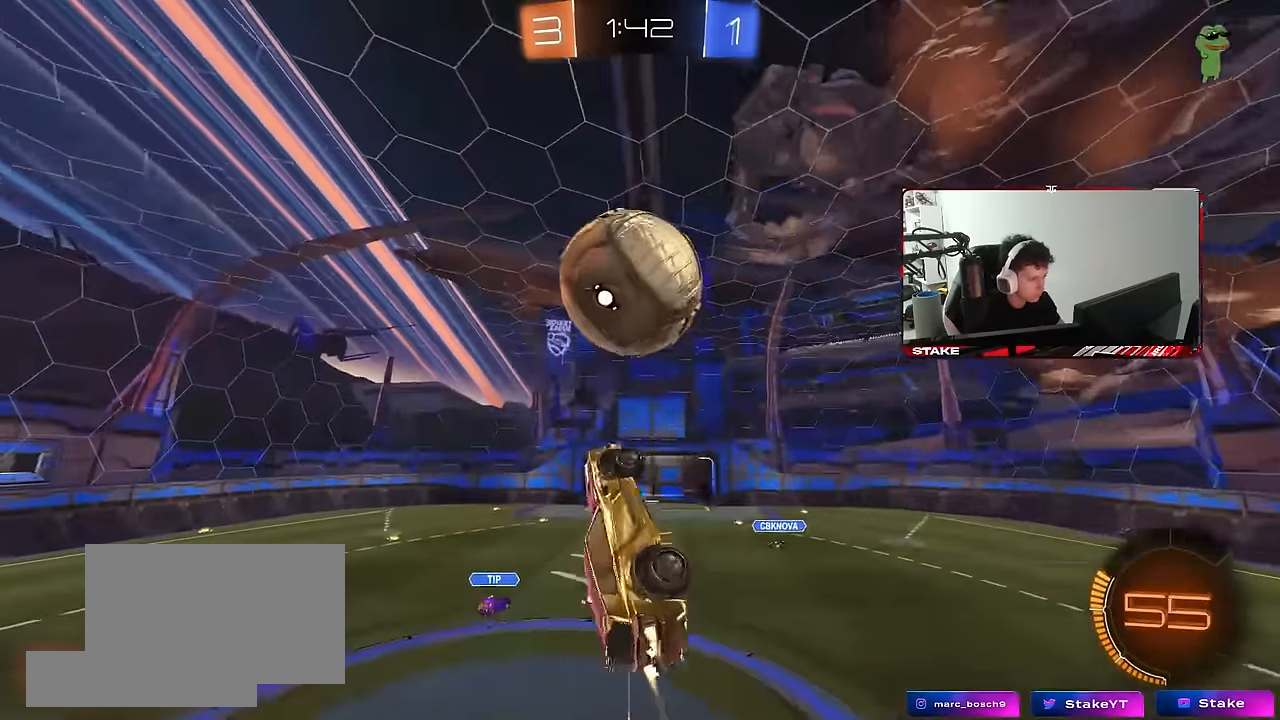
{"keys": ["a", "shift"], "mouse": [], "mouse_move": "still", "events": [[50, "w", "down"], [133, "a", "down"], [283, "a", "up"], [283, "d", "up"], [283, "shift", "down"], [283, "w", "up"], [333, "a", "down"], [417, "mouse_left", "up"]]}
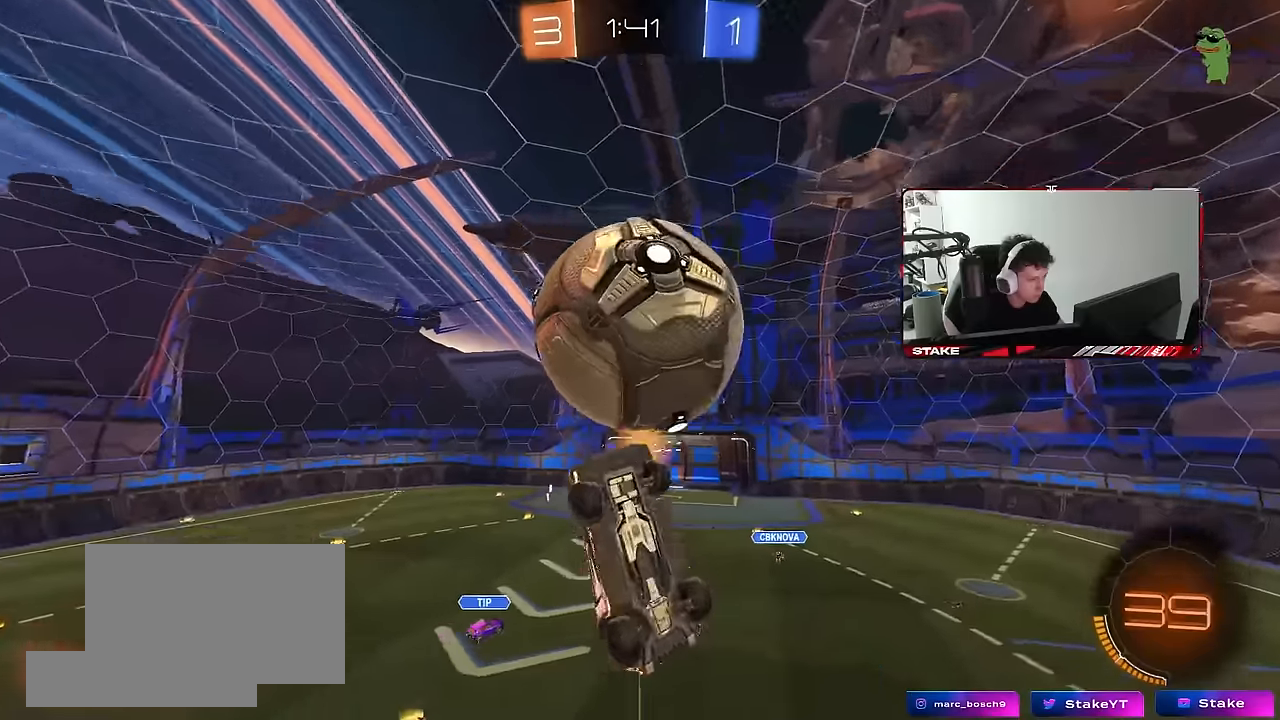
{"keys": ["a", "shift"], "mouse": ["left"], "mouse_move": "still", "events": [[17, "mouse_left", "down"], [67, "mouse_left", "up"], [117, "s", "down"], [250, "d", "down"], [300, "d", "up"], [300, "mouse_left", "down"], [300, "s", "up"], [367, "mouse_left", "up"], [483, "mouse_left", "down"]]}
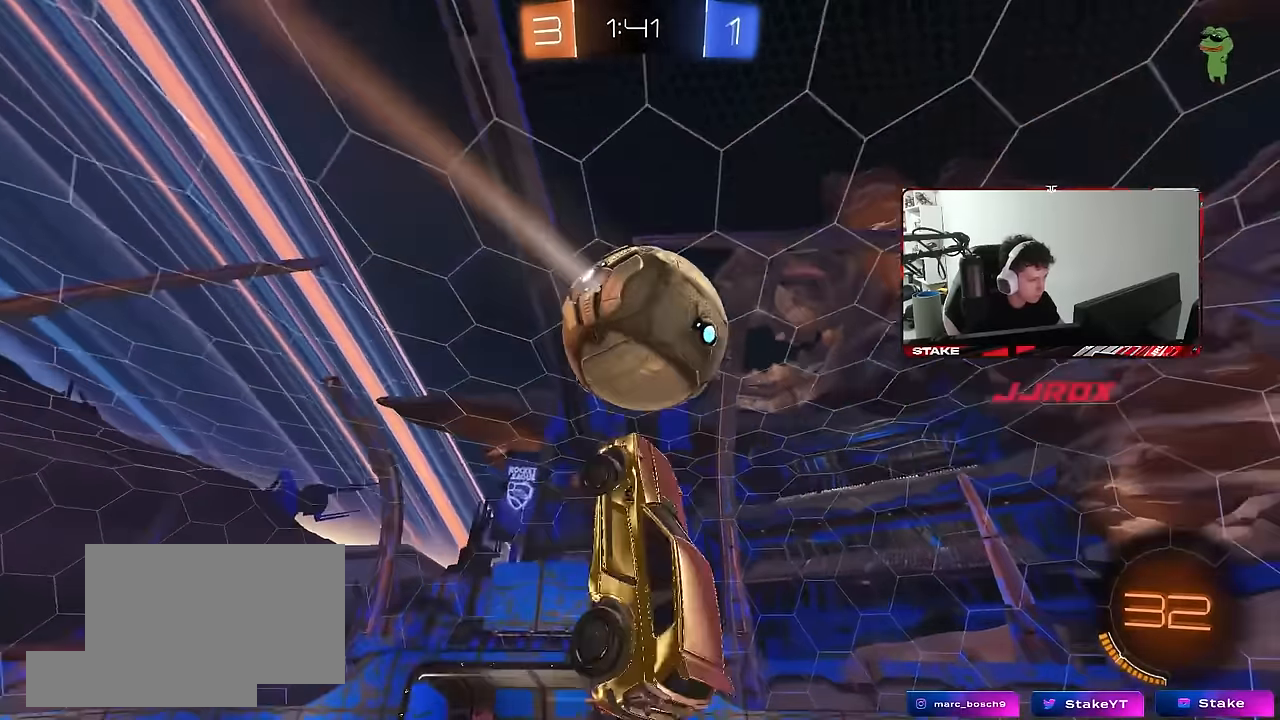
{"keys": ["w"], "mouse": ["left"], "mouse_move": "still", "events": [[33, "w", "down"], [83, "d", "down"], [117, "a", "up"], [117, "shift", "up"], [167, "d", "up"], [167, "w", "up"], [450, "w", "down"]]}
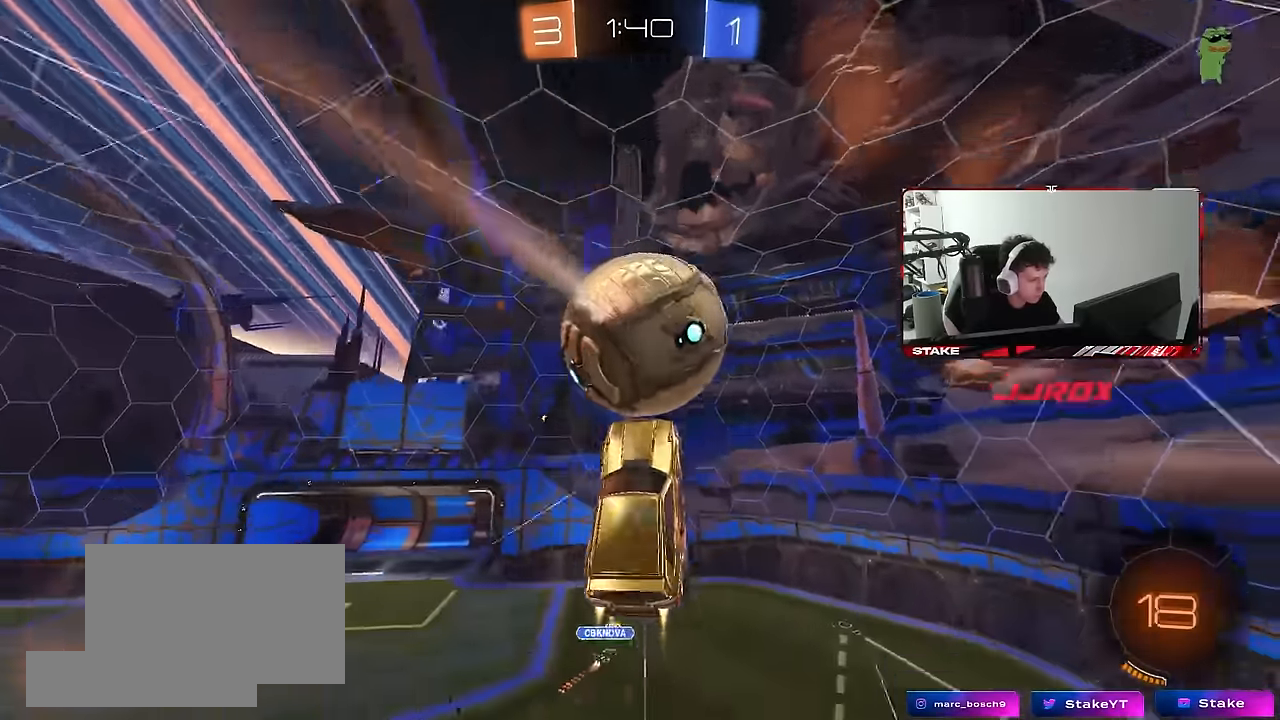
{"keys": ["shift"], "mouse": [], "mouse_move": "still", "events": [[50, "w", "up"], [100, "mouse_left", "up"], [183, "s", "down"], [233, "a", "down"], [367, "a", "up"], [367, "d", "down"], [467, "d", "up"], [467, "s", "up"], [467, "shift", "down"]]}
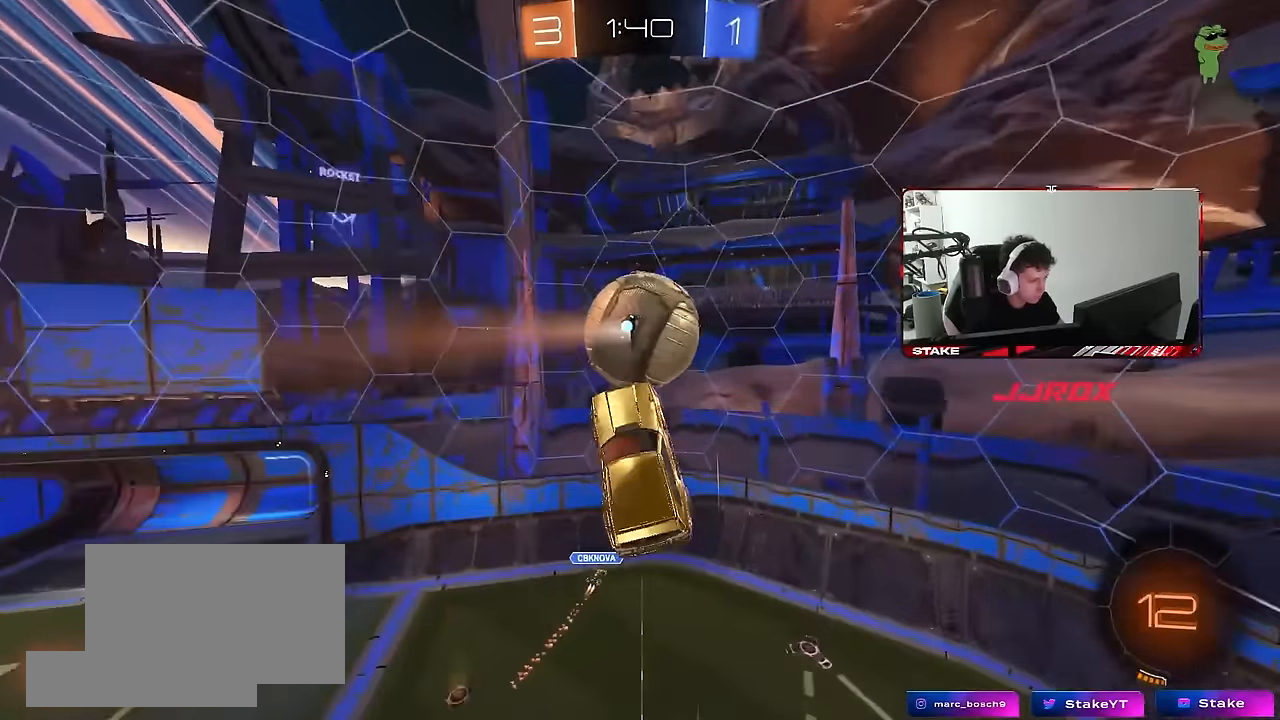
{"keys": ["w"], "mouse": ["left"], "mouse_move": "still", "events": [[67, "shift", "up"], [150, "shift", "down"], [250, "shift", "up"], [433, "mouse_left", "down"], [483, "w", "down"]]}
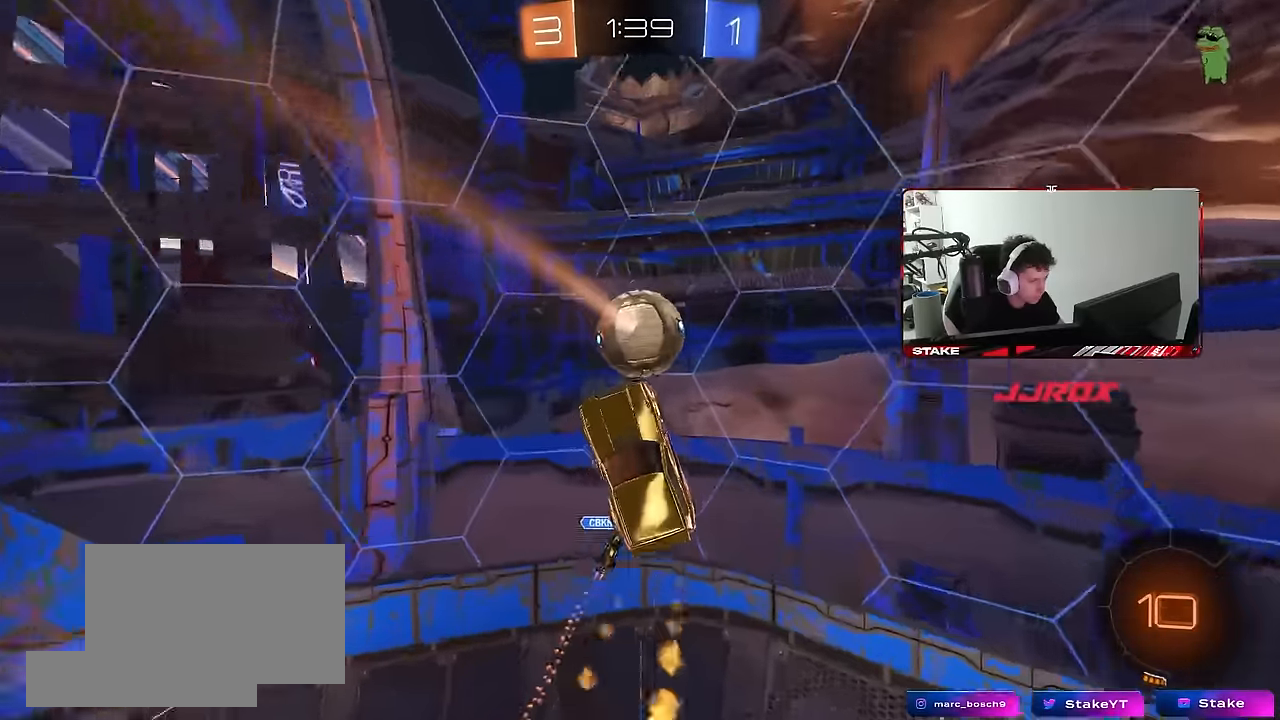
{"keys": ["a", "w"], "mouse": [], "mouse_move": "still", "events": [[33, "a", "down"], [83, "mouse_left", "up"], [133, "w", "up"], [217, "w", "down"]]}
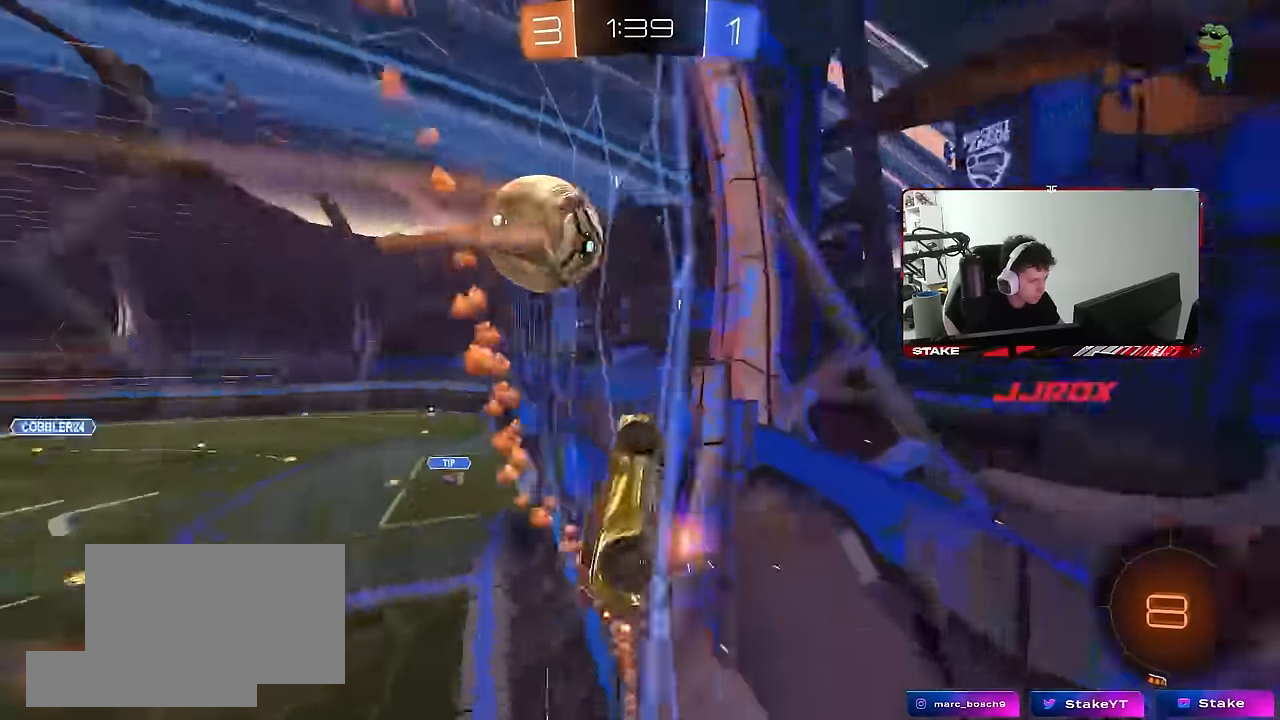
{"keys": ["a", "w"], "mouse": [], "mouse_move": "still", "events": []}
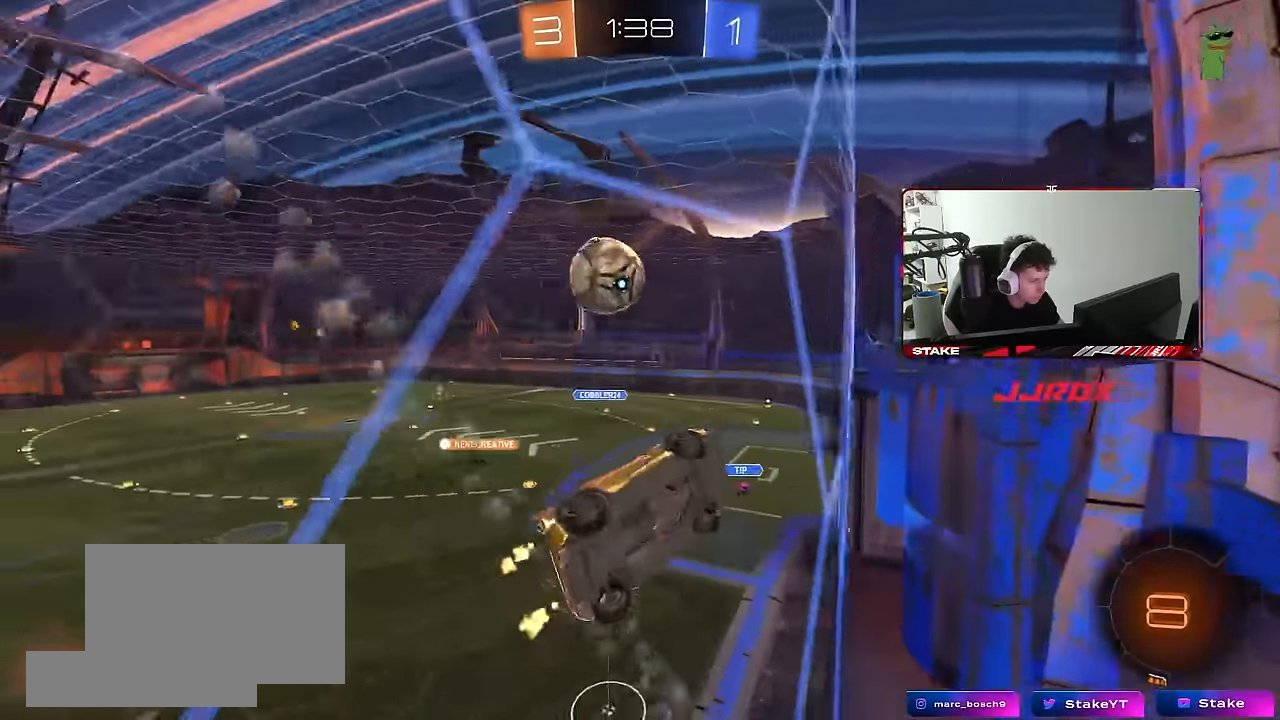
{"keys": ["w"], "mouse": [], "mouse_move": "still", "events": [[250, "a", "up"], [350, "d", "down"], [433, "d", "up"]]}
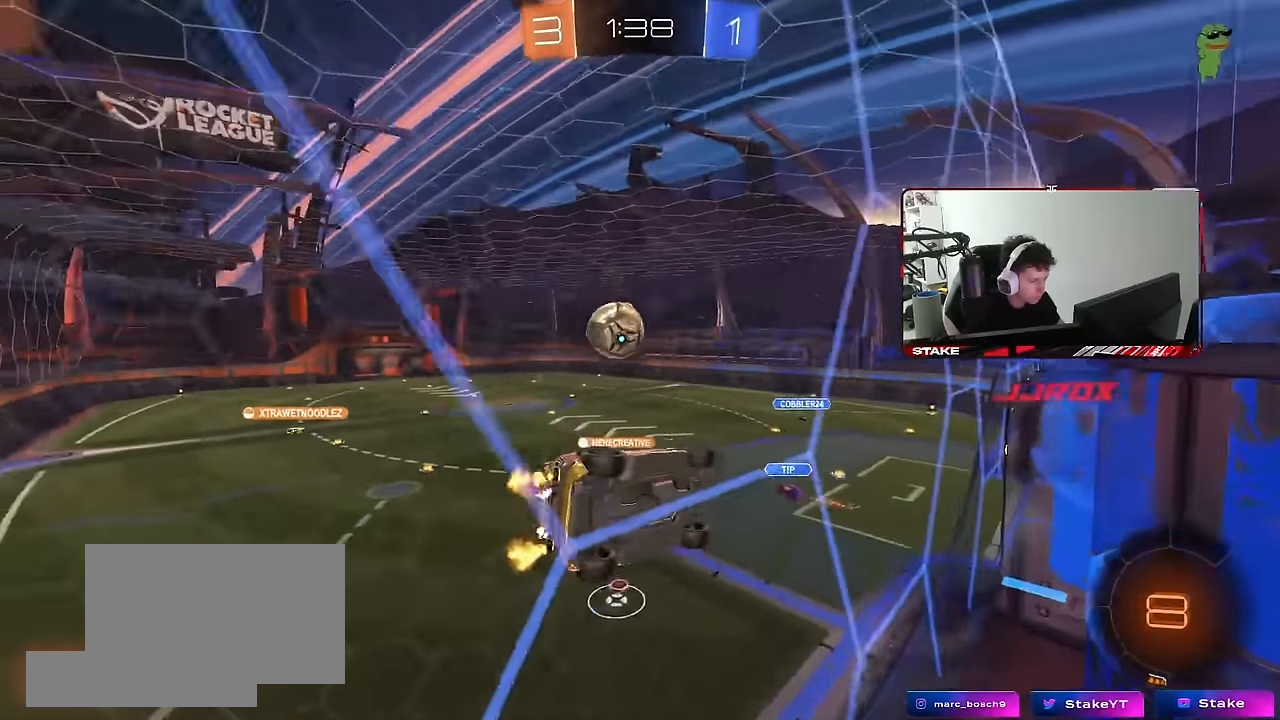
{"keys": ["w"], "mouse": [], "mouse_move": "still", "events": [[350, "a", "down"], [500, "a", "up"]]}
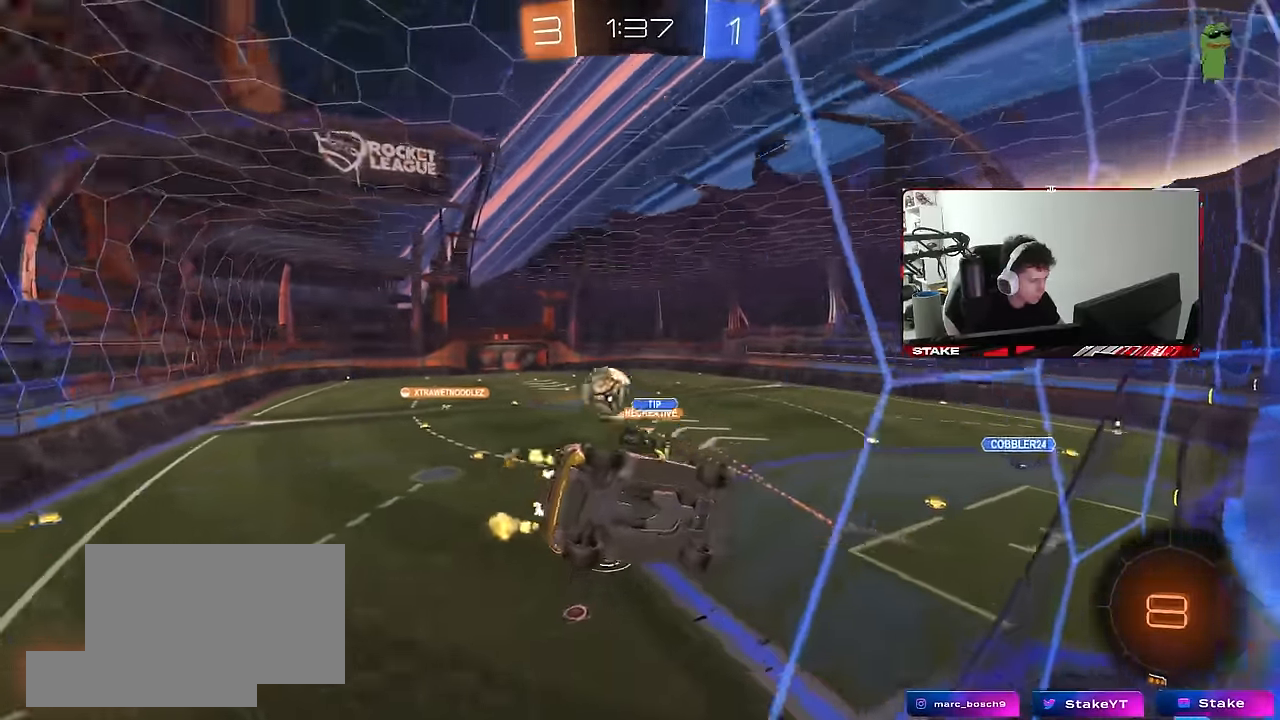
{"keys": ["d", "space"], "mouse": ["left", "right"], "mouse_move": "still", "events": [[333, "d", "down"], [333, "mouse_left", "down"], [383, "mouse_right", "down"], [383, "w", "up"], [417, "space", "down"]]}
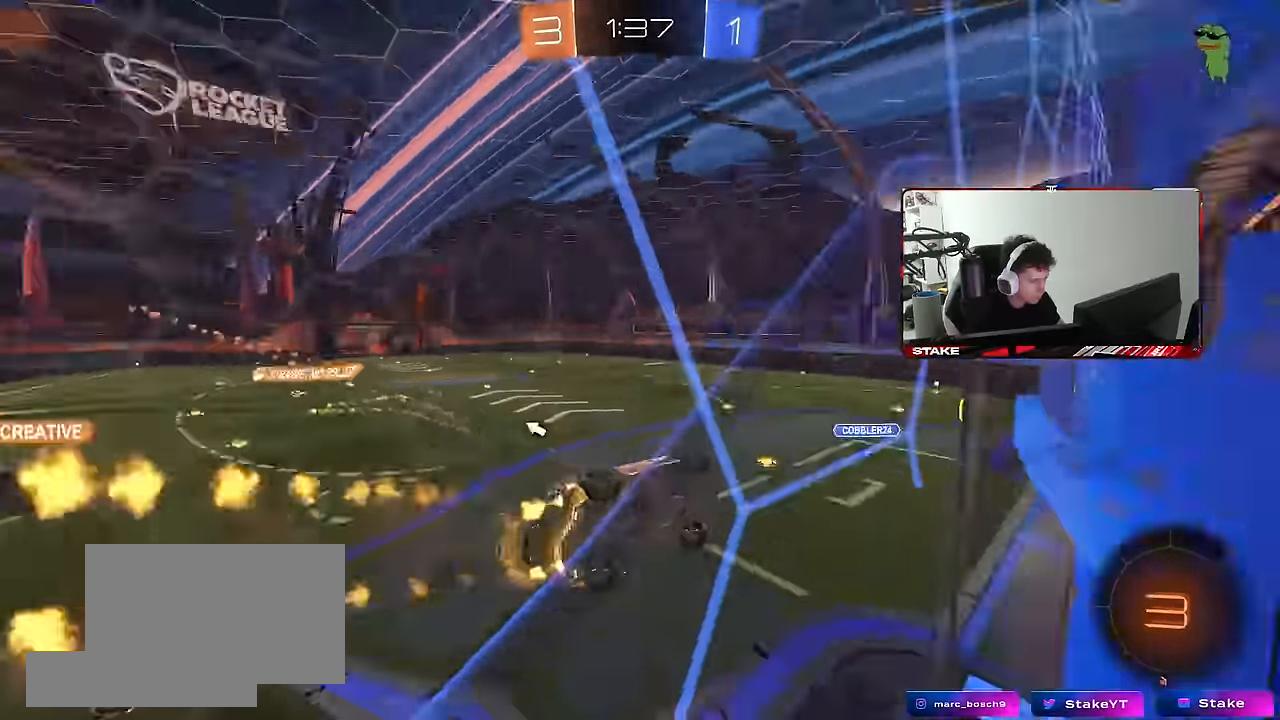
{"keys": ["a", "shift"], "mouse": [], "mouse_move": "still", "events": [[17, "a", "down"], [17, "shift", "down"], [67, "d", "up"], [67, "space", "up"], [117, "mouse_right", "up"], [400, "mouse_left", "up"]]}
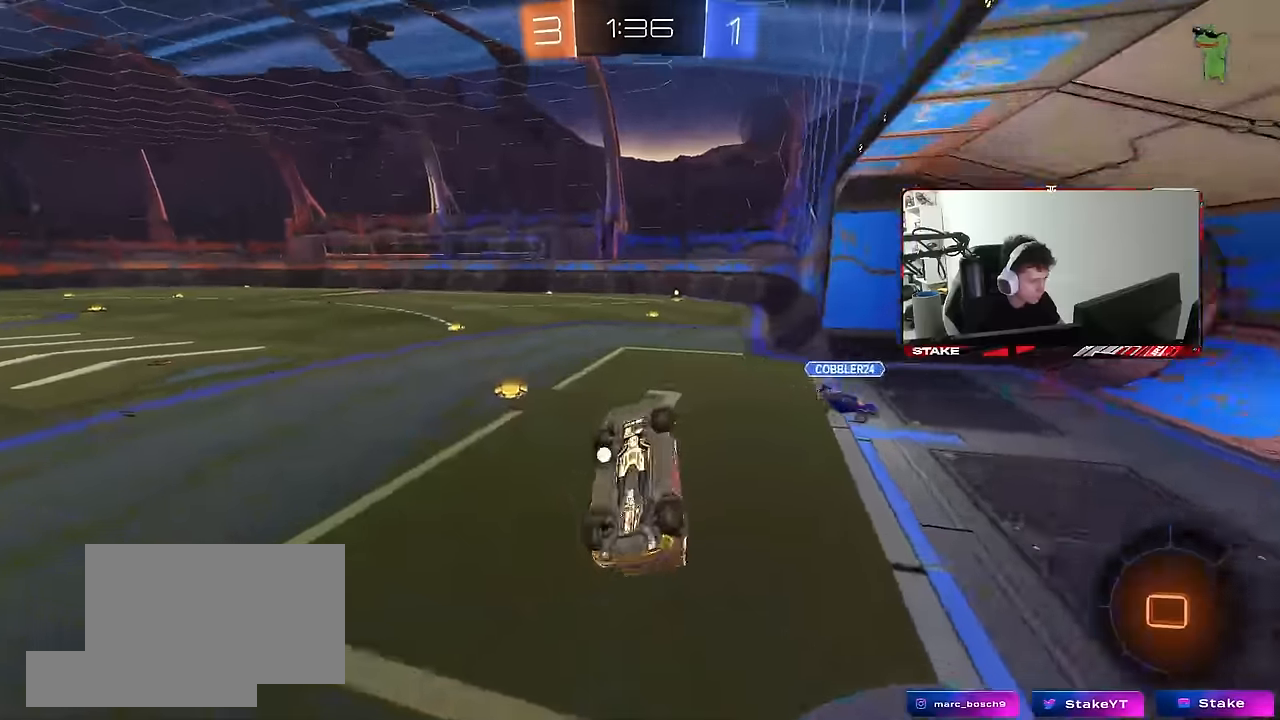
{"keys": ["d", "shift", "w"], "mouse": ["left"], "mouse_move": "still", "events": [[83, "mouse_right", "down"], [83, "w", "down"], [167, "w", "up"], [217, "mouse_right", "up"], [267, "mouse_left", "down"], [317, "w", "down"], [367, "a", "up"], [367, "d", "down"]]}
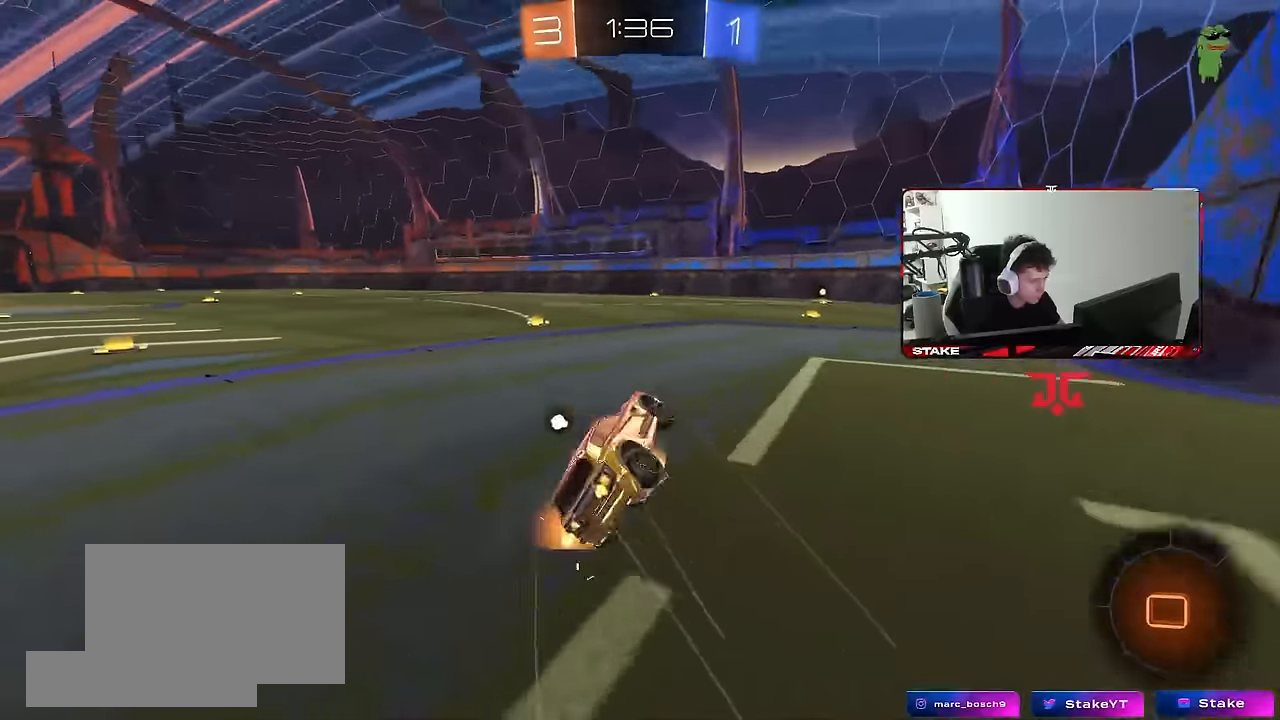
{"keys": ["d", "s", "shift"], "mouse": ["left"], "mouse_move": "still", "events": [[100, "w", "up"], [367, "s", "down"]]}
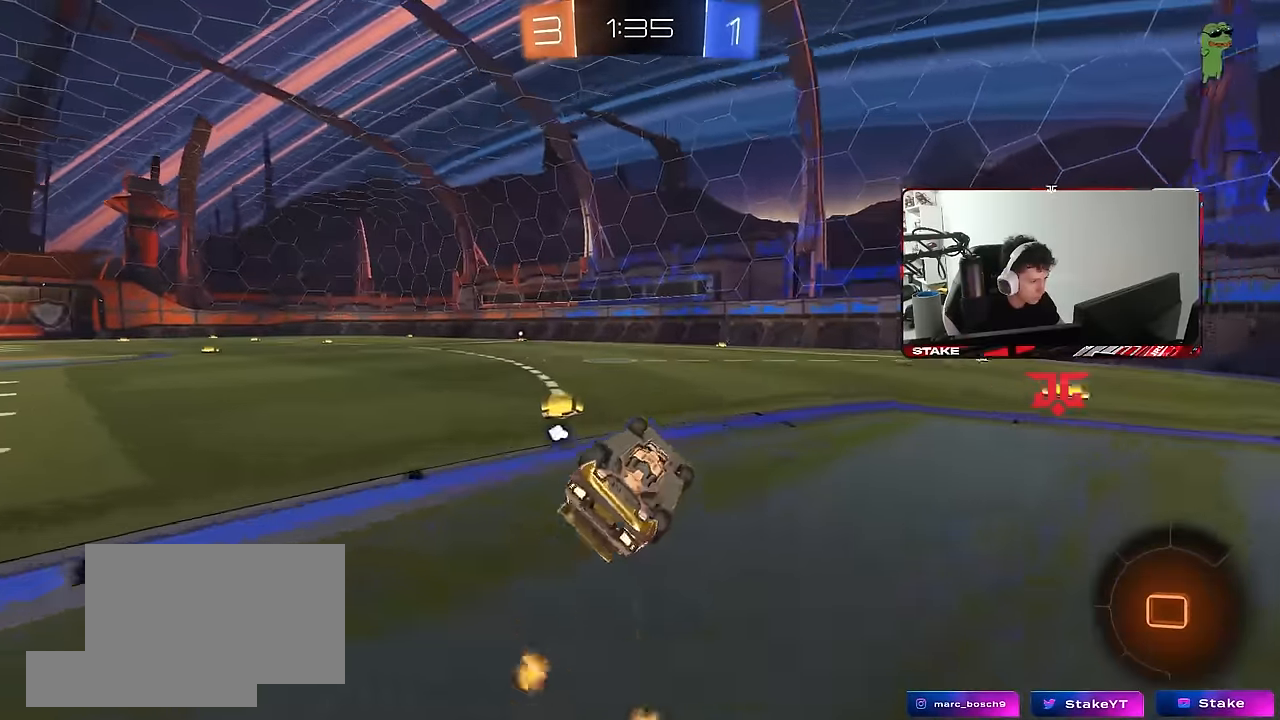
{"keys": ["a", "shift", "w"], "mouse": ["left"], "mouse_move": "still", "events": [[250, "s", "up"], [300, "d", "up"], [383, "a", "down"], [383, "mouse_right", "down"], [383, "w", "down"], [483, "mouse_right", "up"]]}
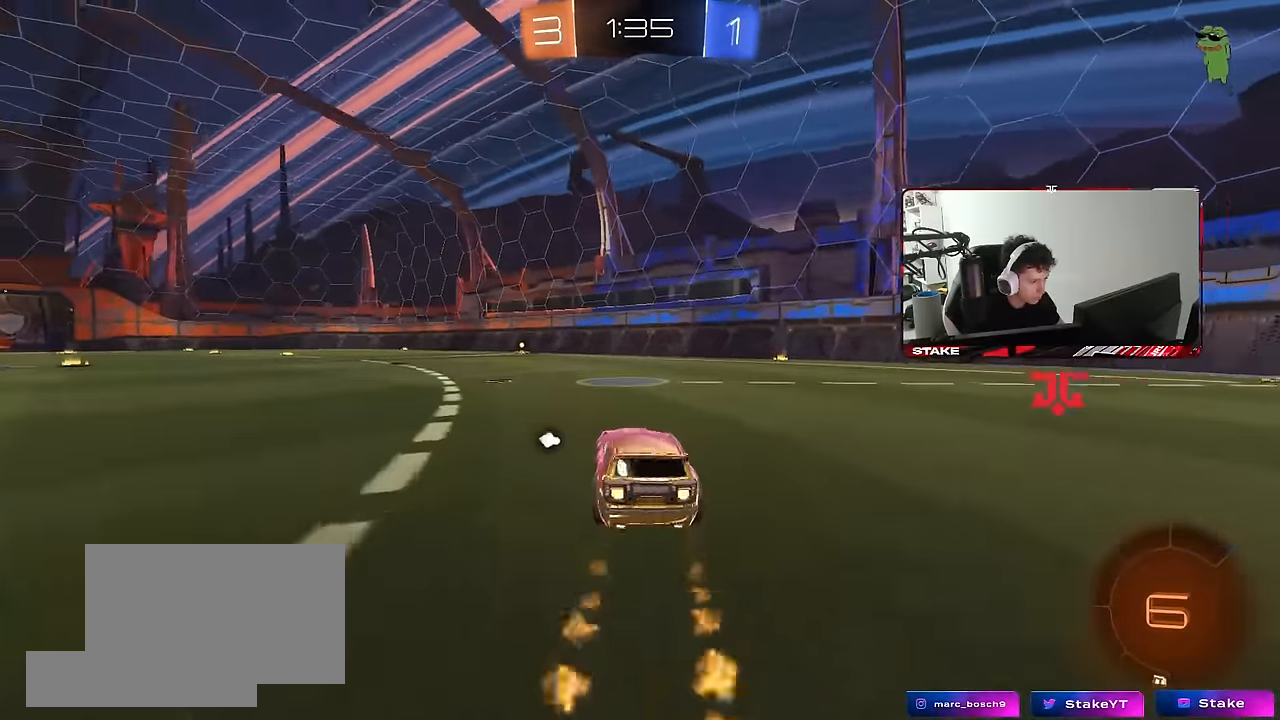
{"keys": ["shift", "w"], "mouse": [], "mouse_move": "still", "events": [[83, "mouse_right", "down"], [167, "a", "up"], [167, "d", "down"], [167, "mouse_right", "up"], [217, "d", "up"], [267, "mouse_right", "down"], [400, "mouse_left", "up"], [450, "mouse_right", "up"]]}
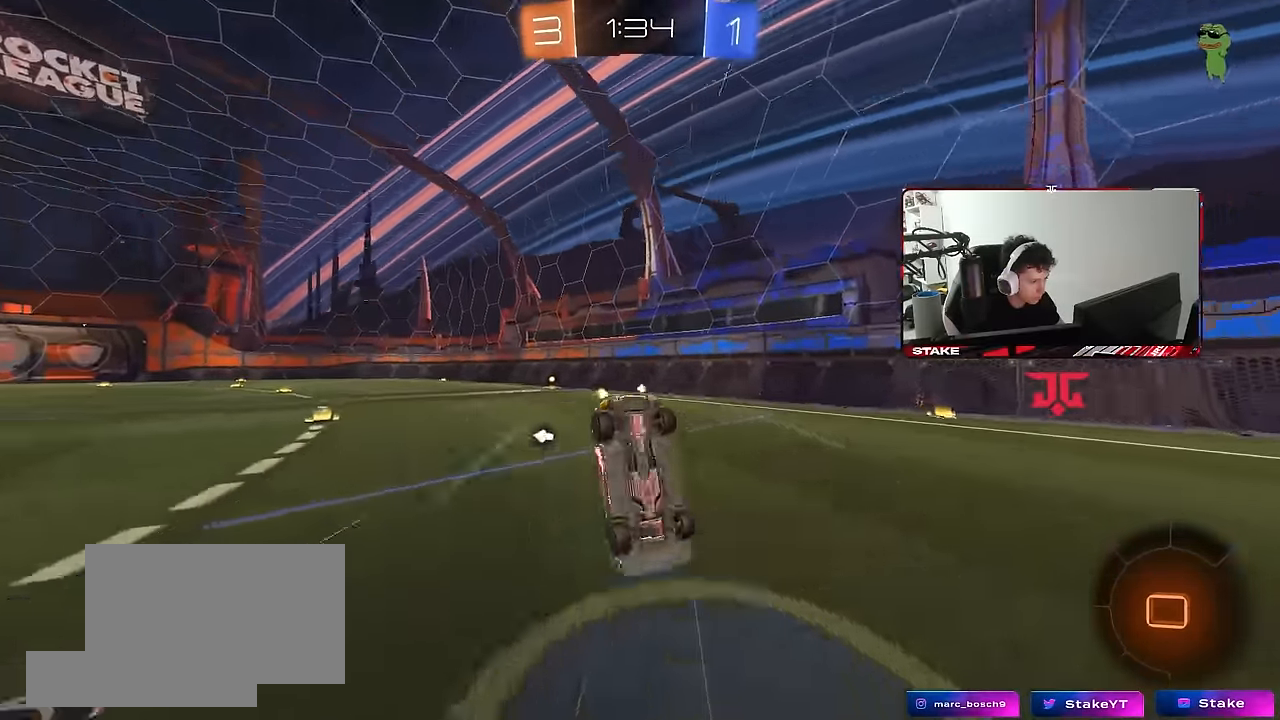
{"keys": ["a", "space"], "mouse": [], "mouse_move": "still", "events": [[183, "a", "down"], [383, "space", "down"], [383, "w", "up"], [417, "shift", "up"]]}
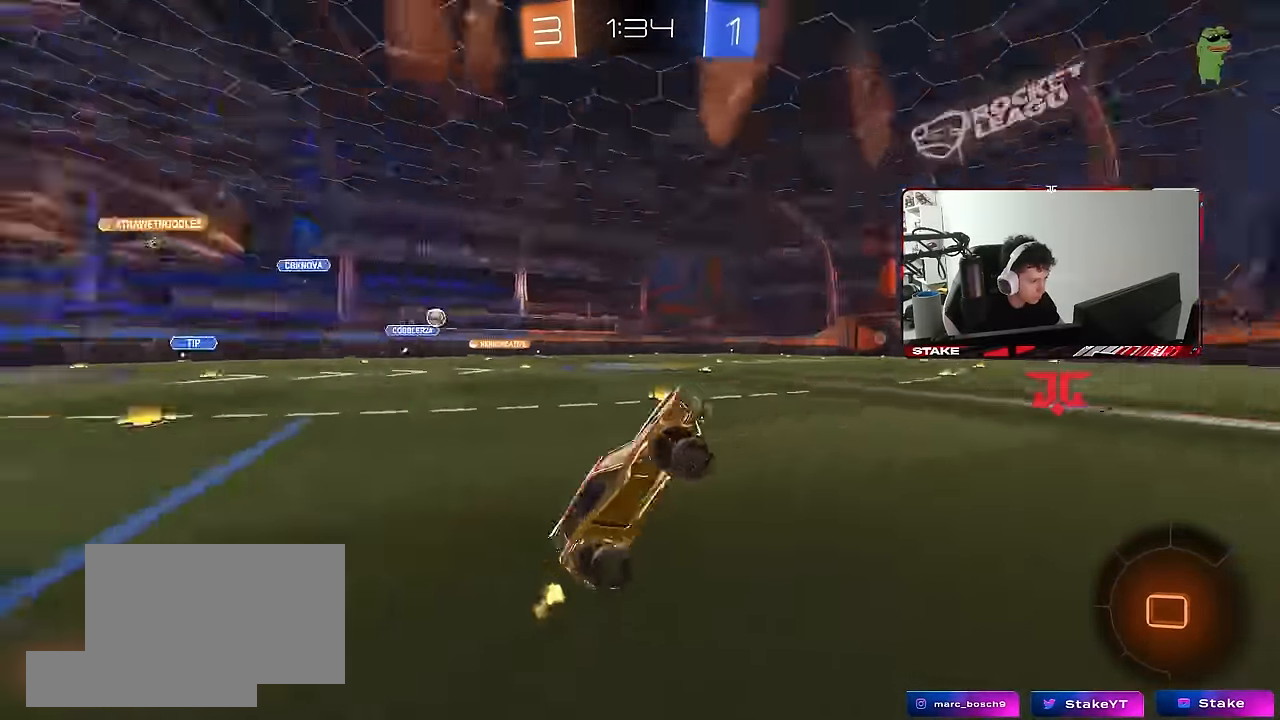
{"keys": ["a", "w"], "mouse": [], "mouse_move": "still", "events": [[17, "a", "up"], [17, "space", "up"], [150, "a", "down"], [250, "a", "up"], [300, "w", "down"], [350, "a", "down"], [383, "shift", "down"], [483, "shift", "up"]]}
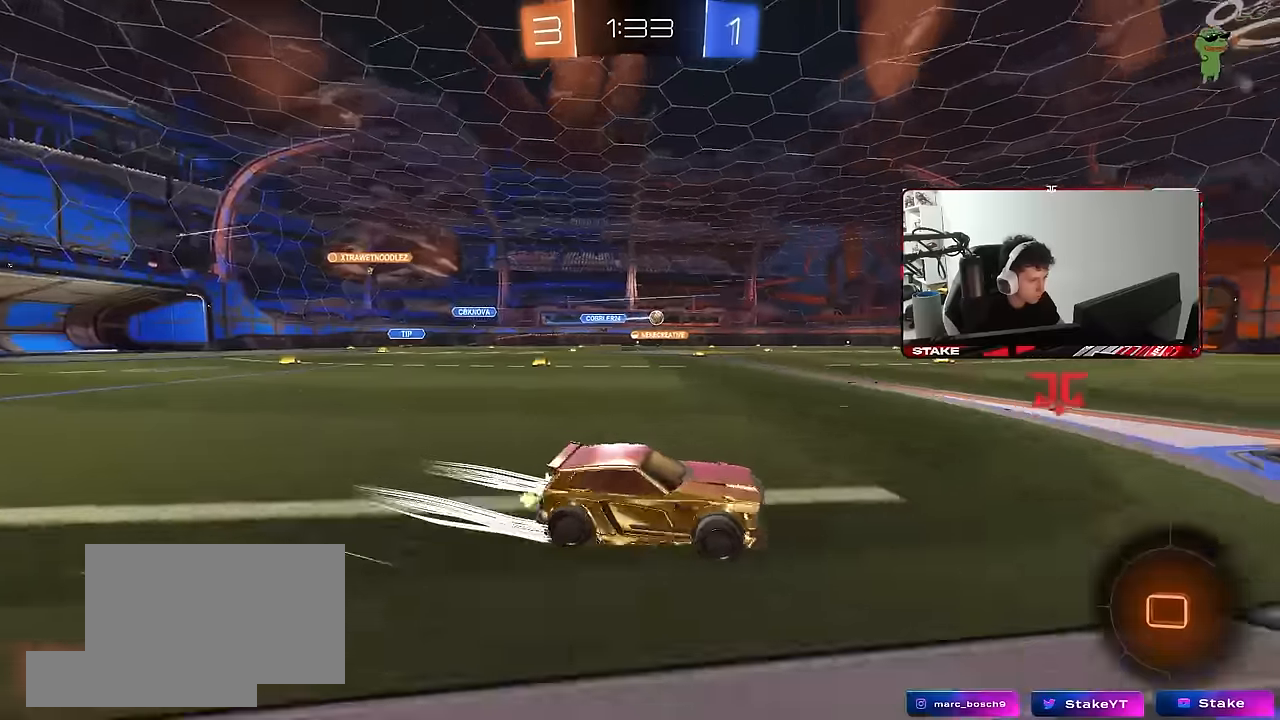
{"keys": ["w"], "mouse": ["left"], "mouse_move": "still", "events": [[267, "a", "up"], [317, "d", "down"], [450, "d", "up"], [450, "mouse_left", "down"]]}
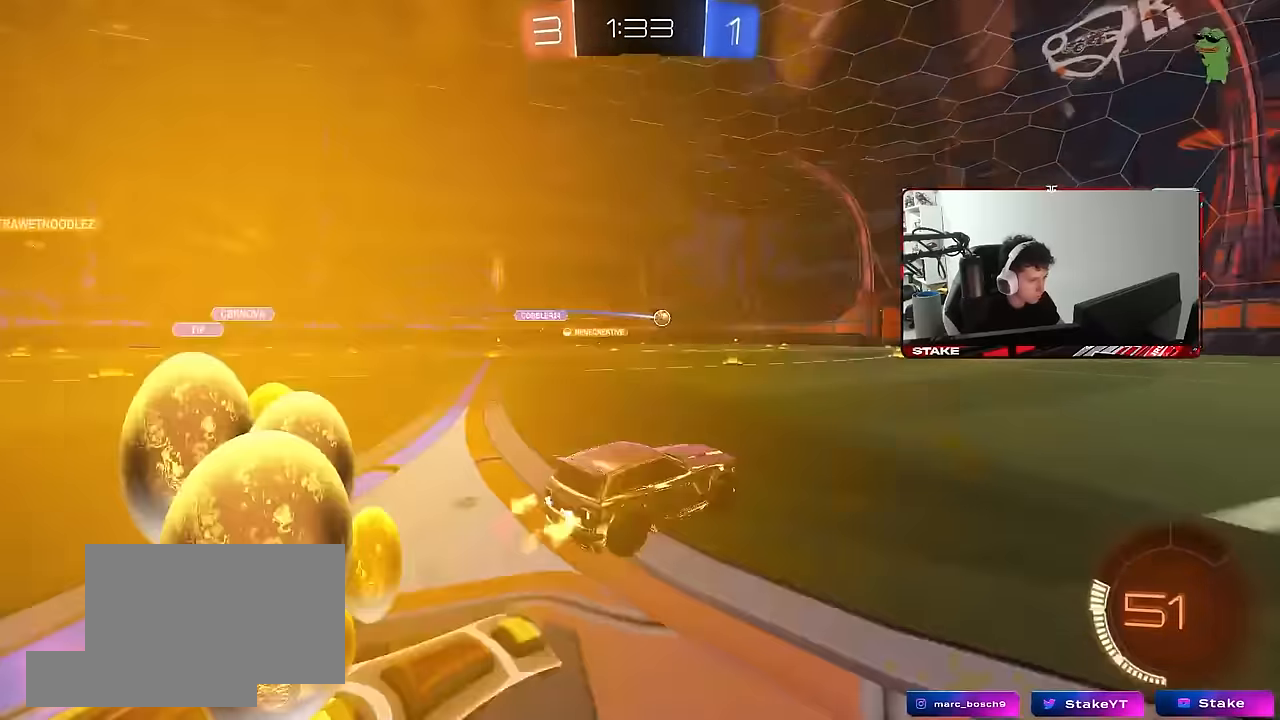
{"keys": ["d", "s", "shift"], "mouse": [], "mouse_move": "still", "events": [[183, "mouse_left", "up"], [233, "mouse_right", "down"], [283, "w", "up"], [333, "shift", "down"], [383, "d", "down"], [383, "mouse_right", "up"], [417, "s", "down"]]}
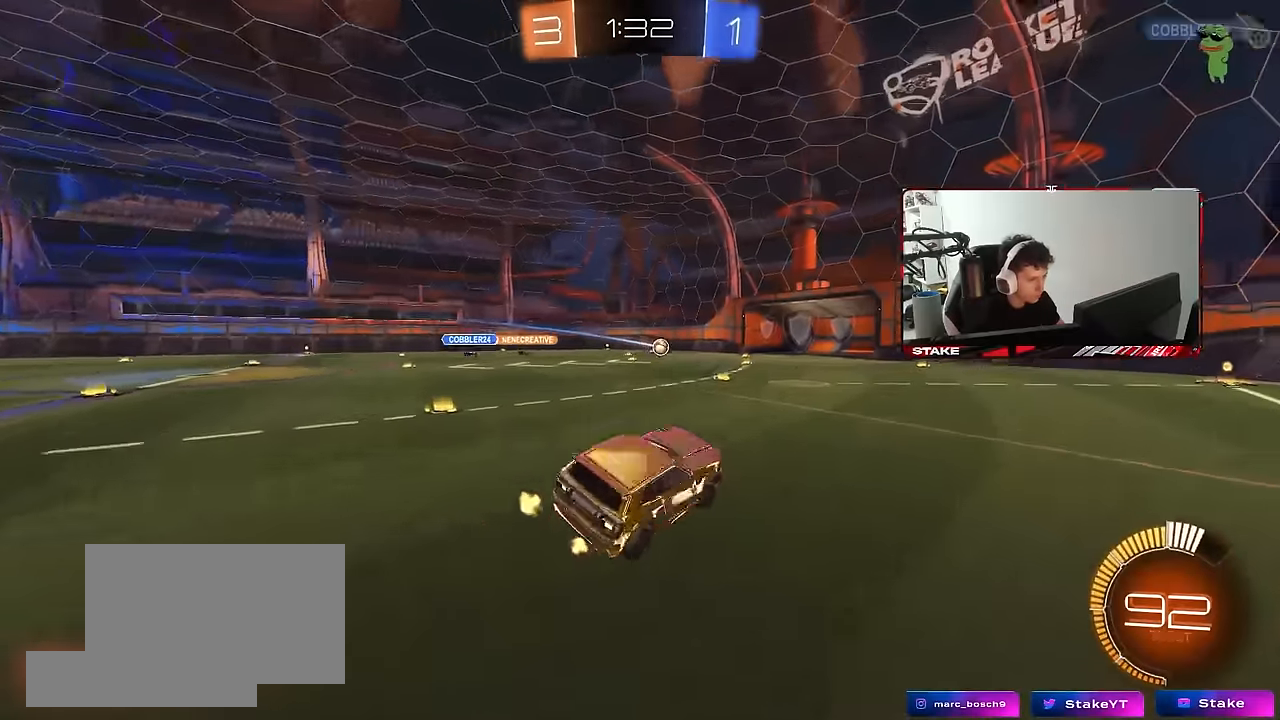
{"keys": ["a", "s", "shift"], "mouse": [], "mouse_move": "still", "events": [[17, "s", "up"], [67, "d", "up"], [150, "a", "down"], [150, "mouse_right", "down"], [150, "w", "down"], [250, "s", "down"], [250, "w", "up"], [350, "mouse_right", "up"]]}
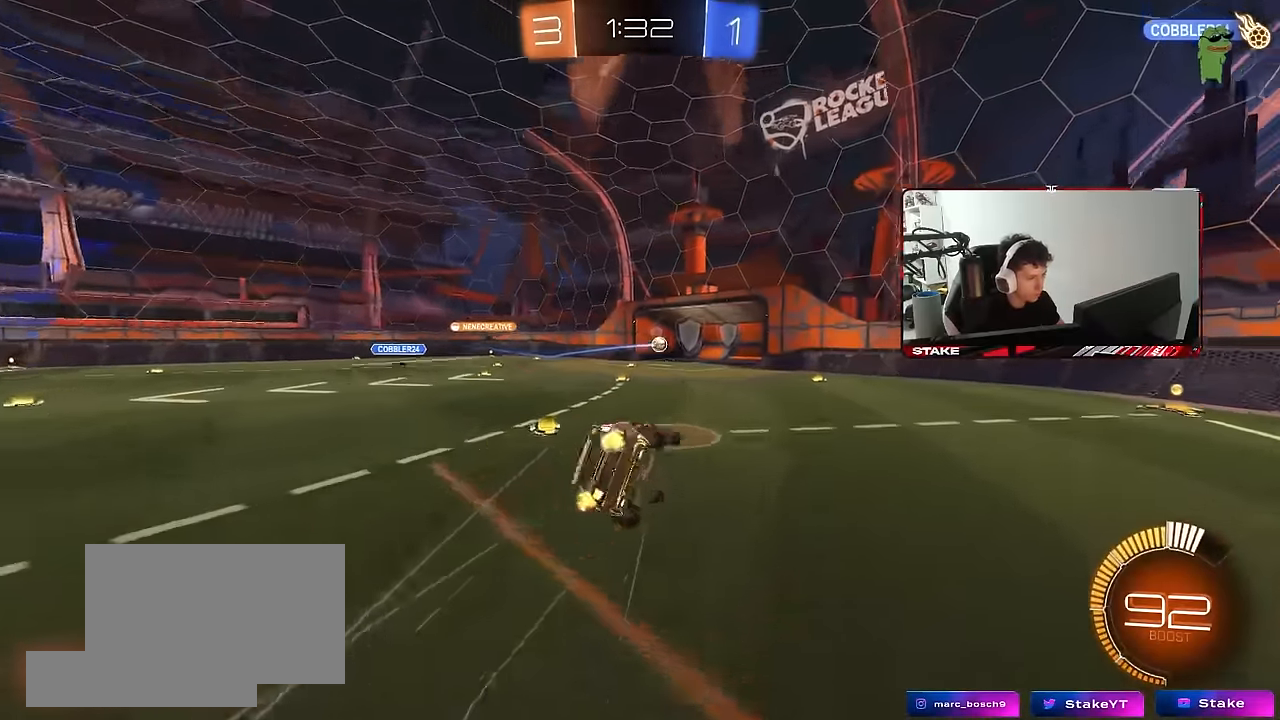
{"keys": ["space", "tab"], "mouse": [], "mouse_move": "still", "events": [[33, "shift", "up"], [83, "a", "up"], [133, "s", "up"], [133, "space", "down"], [217, "space", "up"], [267, "tab", "down"], [500, "space", "down"]]}
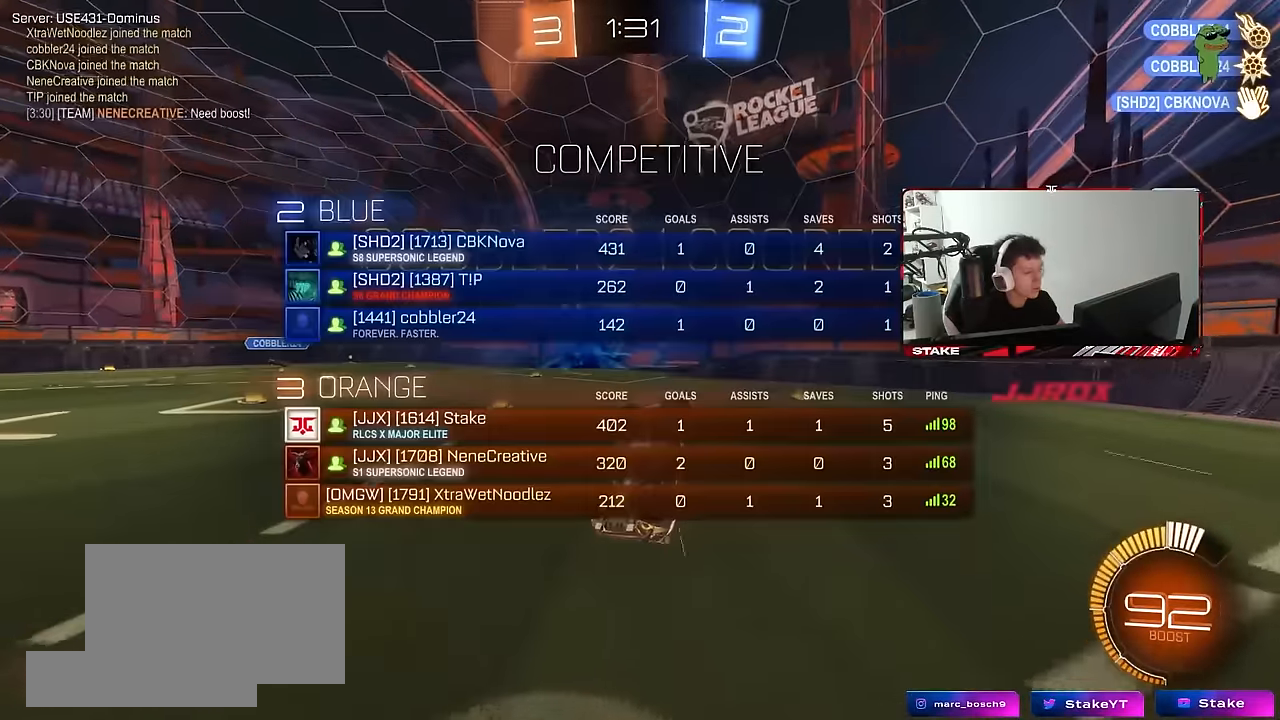
{"keys": ["tab"], "mouse": [], "mouse_move": "still", "events": [[150, "space", "up"]]}
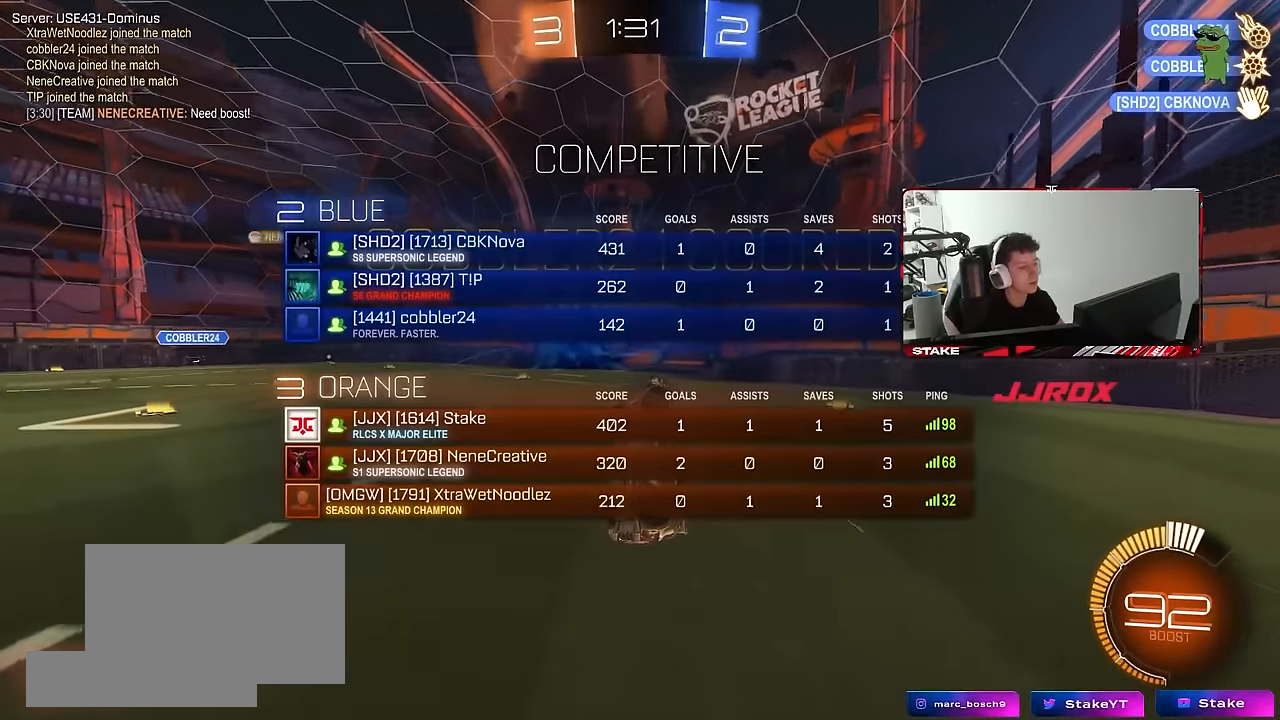
{"keys": ["a", "d", "q", "w"], "mouse": [], "mouse_move": "still", "events": [[67, "tab", "up"], [200, "d", "down"], [250, "q", "down"], [300, "a", "down"], [433, "w", "down"]]}
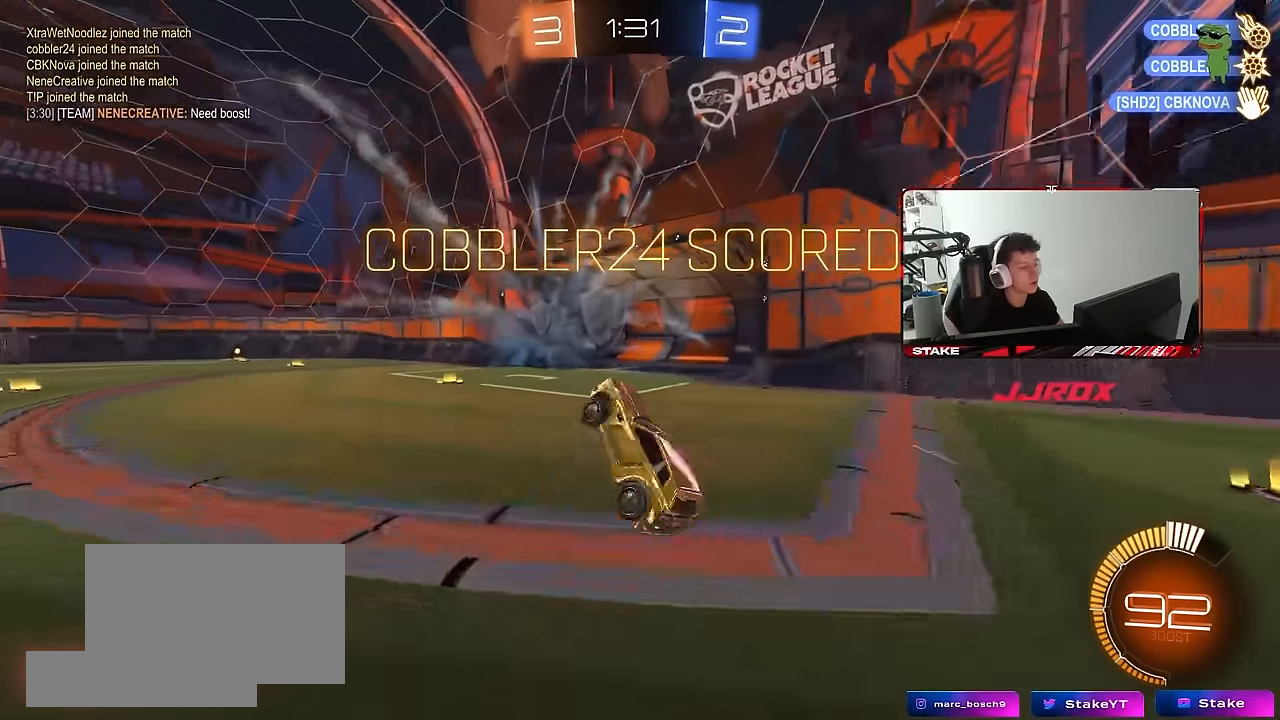
{"keys": ["q"], "mouse": [], "mouse_move": "still", "events": [[33, "a", "up"], [217, "w", "up"], [267, "d", "up"]]}
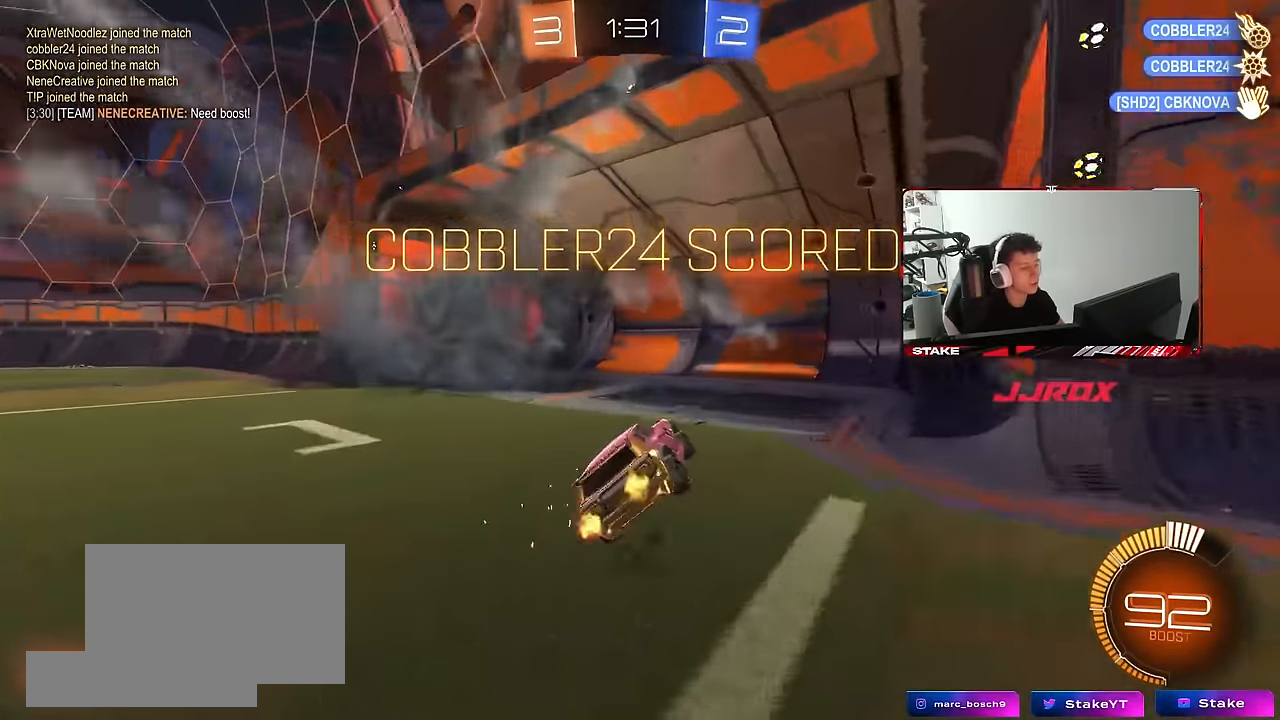
{"keys": ["q"], "mouse": ["right"], "mouse_move": "still", "events": [[50, "mouse_right", "down"], [183, "mouse_right", "up"], [233, "mouse_right", "down"], [417, "mouse_right", "up"], [467, "mouse_right", "down"]]}
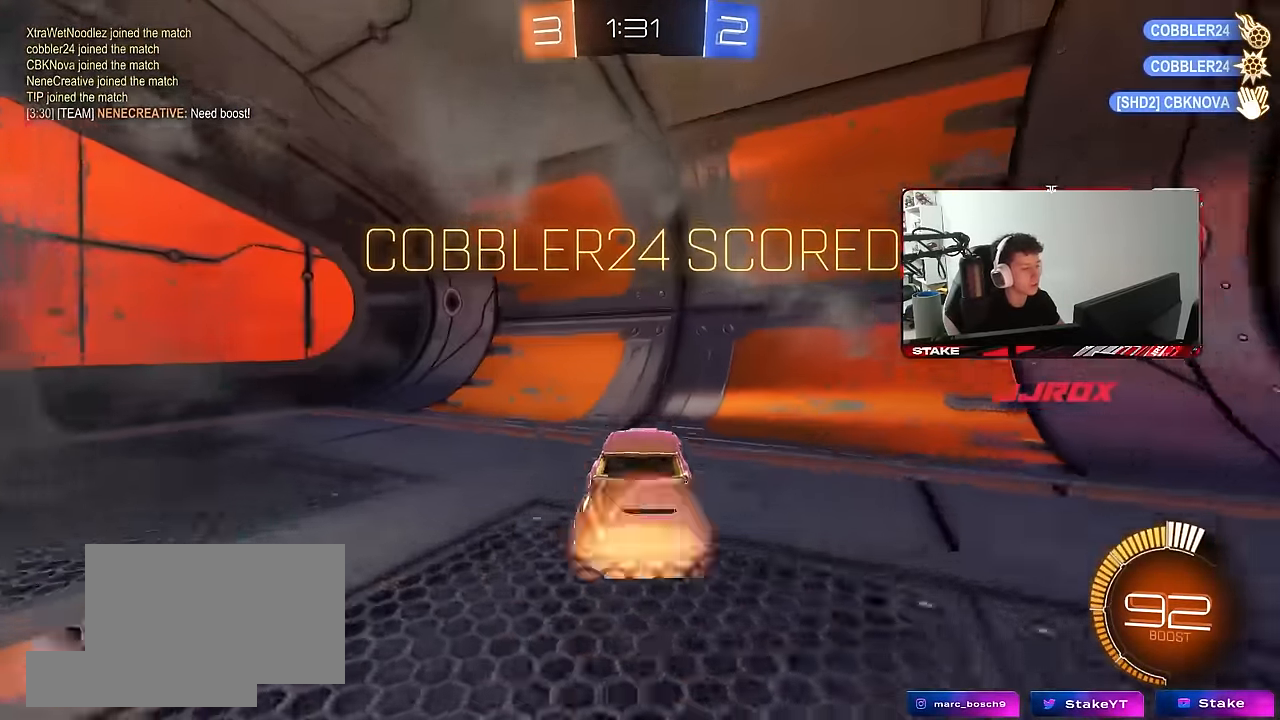
{"keys": ["d", "w"], "mouse": ["left"], "mouse_move": "still", "events": [[117, "a", "down"], [117, "mouse_right", "up"], [200, "d", "down"], [300, "w", "down"], [350, "mouse_left", "down"], [350, "mouse_right", "down"], [383, "a", "up"], [433, "mouse_right", "up"], [483, "q", "up"]]}
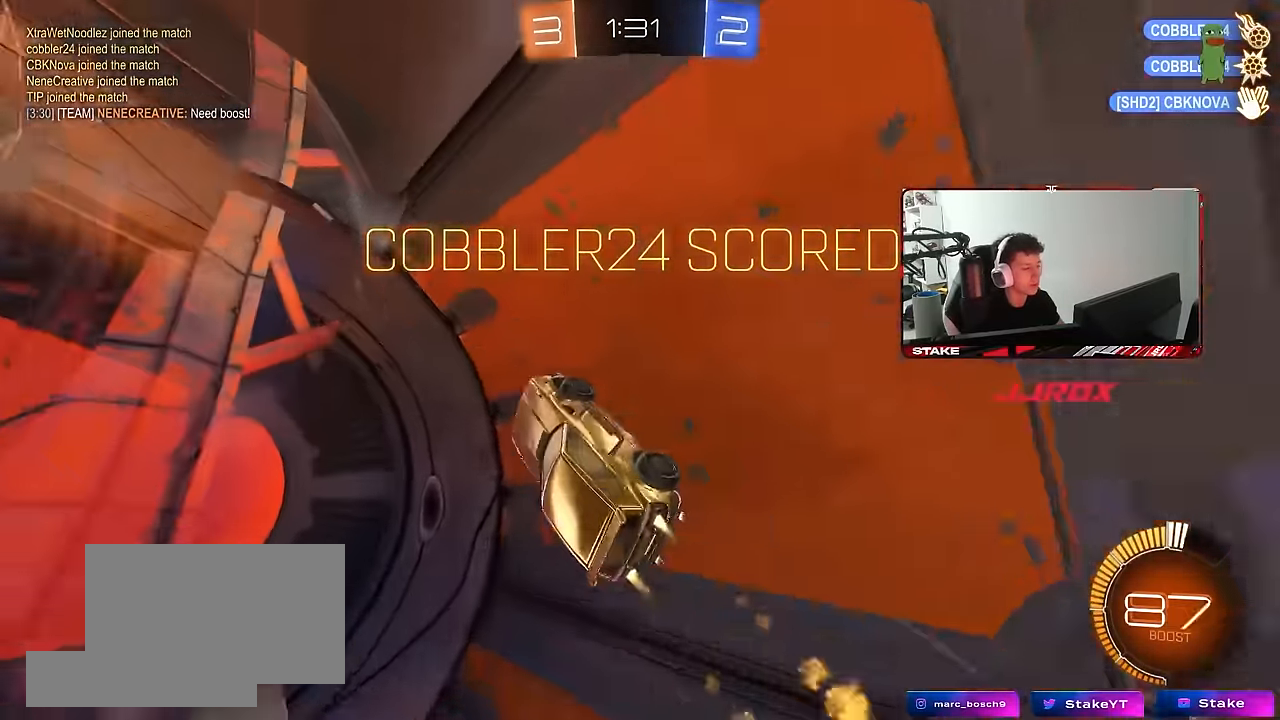
{"keys": ["d", "shift"], "mouse": [], "mouse_move": "still", "events": [[33, "mouse_right", "down"], [167, "mouse_right", "up"], [200, "mouse_left", "up"], [367, "shift", "down"], [367, "w", "up"]]}
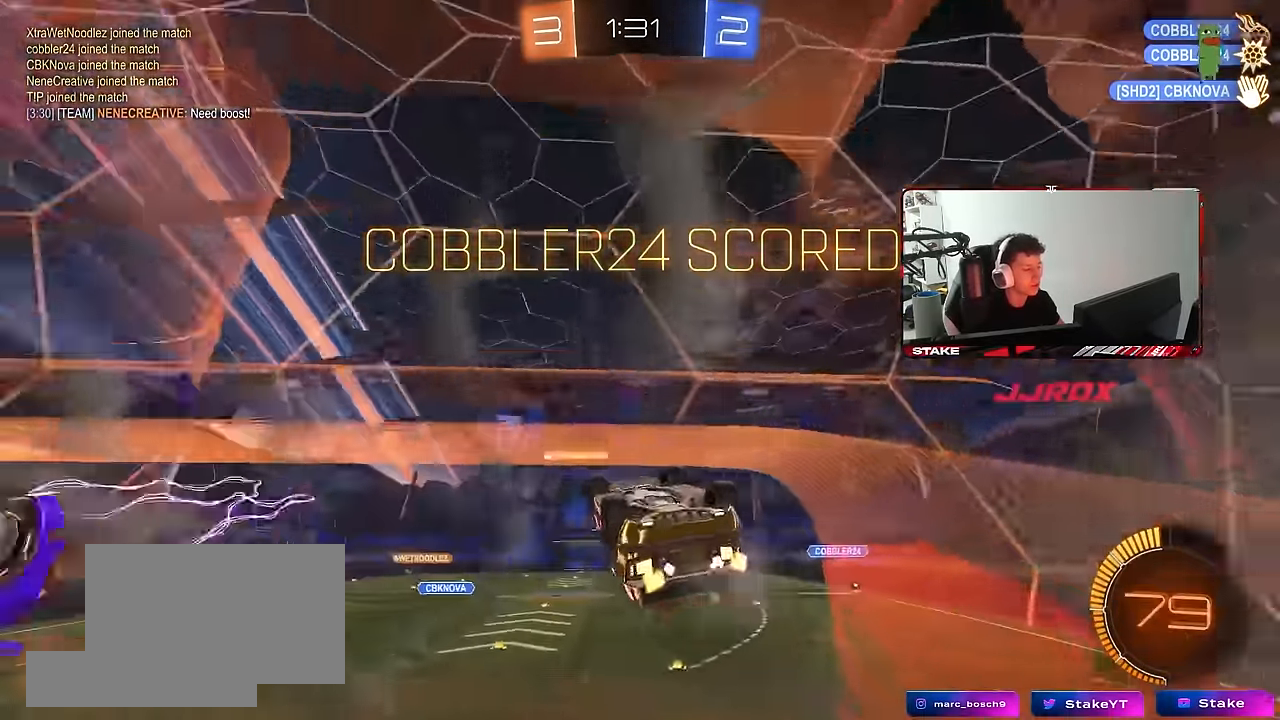
{"keys": ["d", "shift"], "mouse": [], "mouse_move": "still", "events": [[133, "d", "up"], [467, "d", "down"]]}